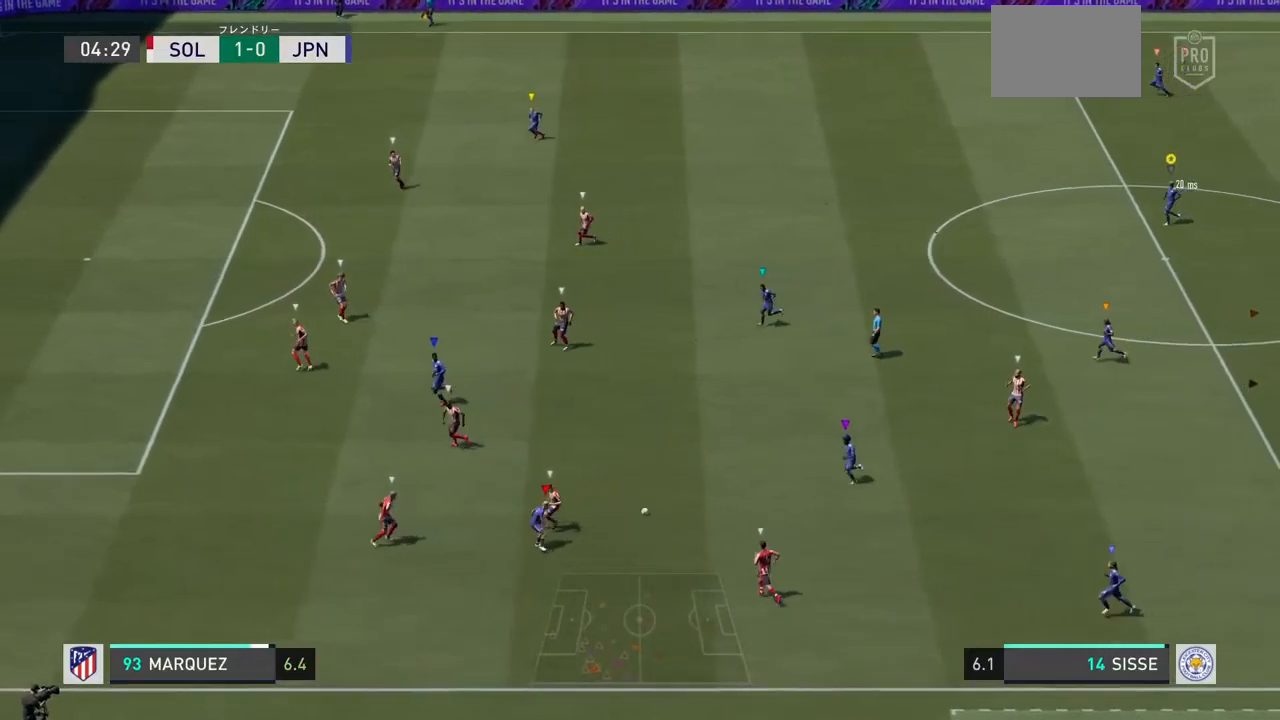
Gameplay with a controller (PlayStation layout); each line is a JSON object with the inputs held at the frame after it. "events" lists button and stick changes between this image and that frame as [ms after this image, input, new state], when the widget could be followed in between. Not read: L3 R3.
{"buttons": ["L1"], "left_stick": "center", "right_stick": "center", "events": []}
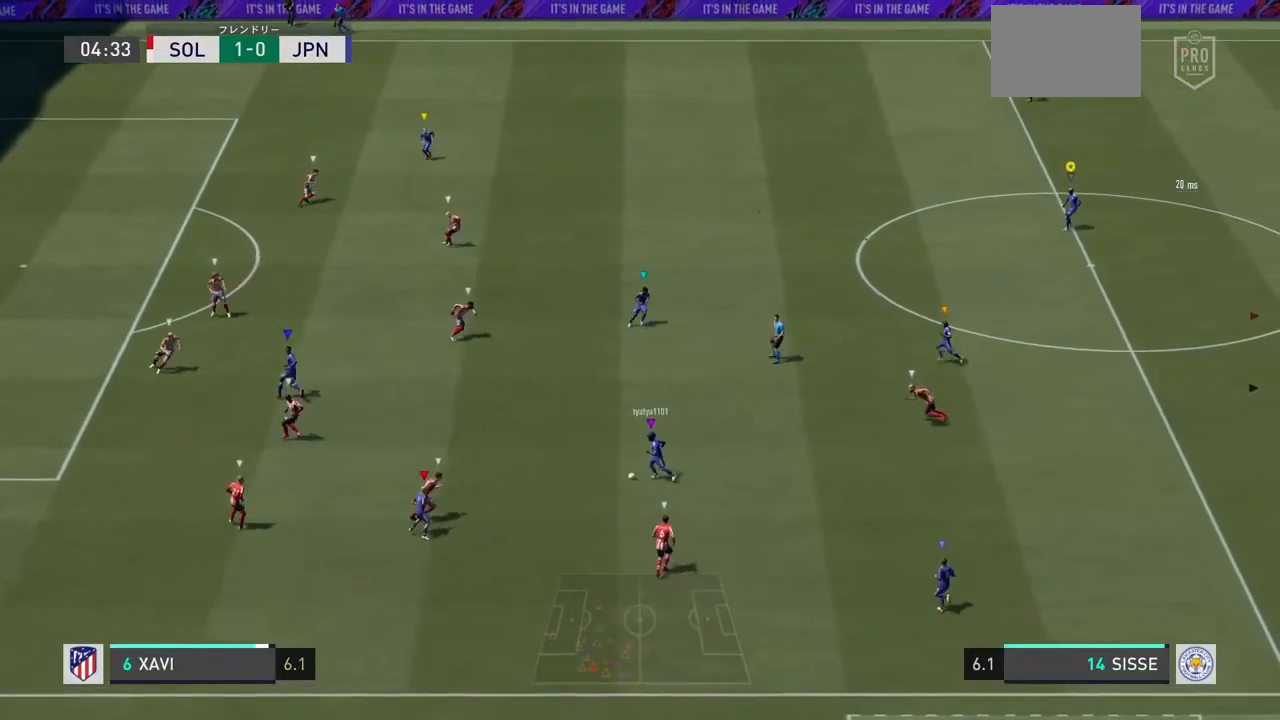
{"buttons": [], "left_stick": "up-left", "right_stick": "center", "events": [[33, "left_stick", "left"], [67, "L1", "up"], [400, "left_stick", "up-left"]]}
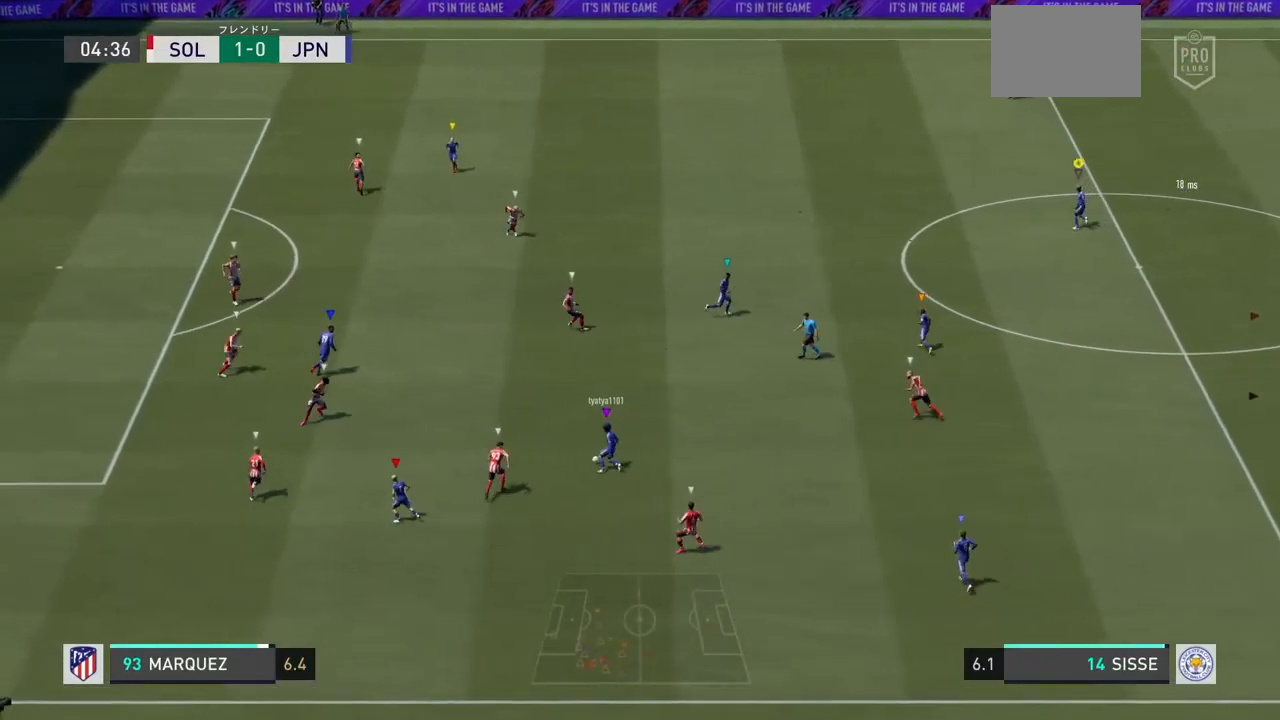
{"buttons": [], "left_stick": "center", "right_stick": "center", "events": [[133, "left_stick", "center"]]}
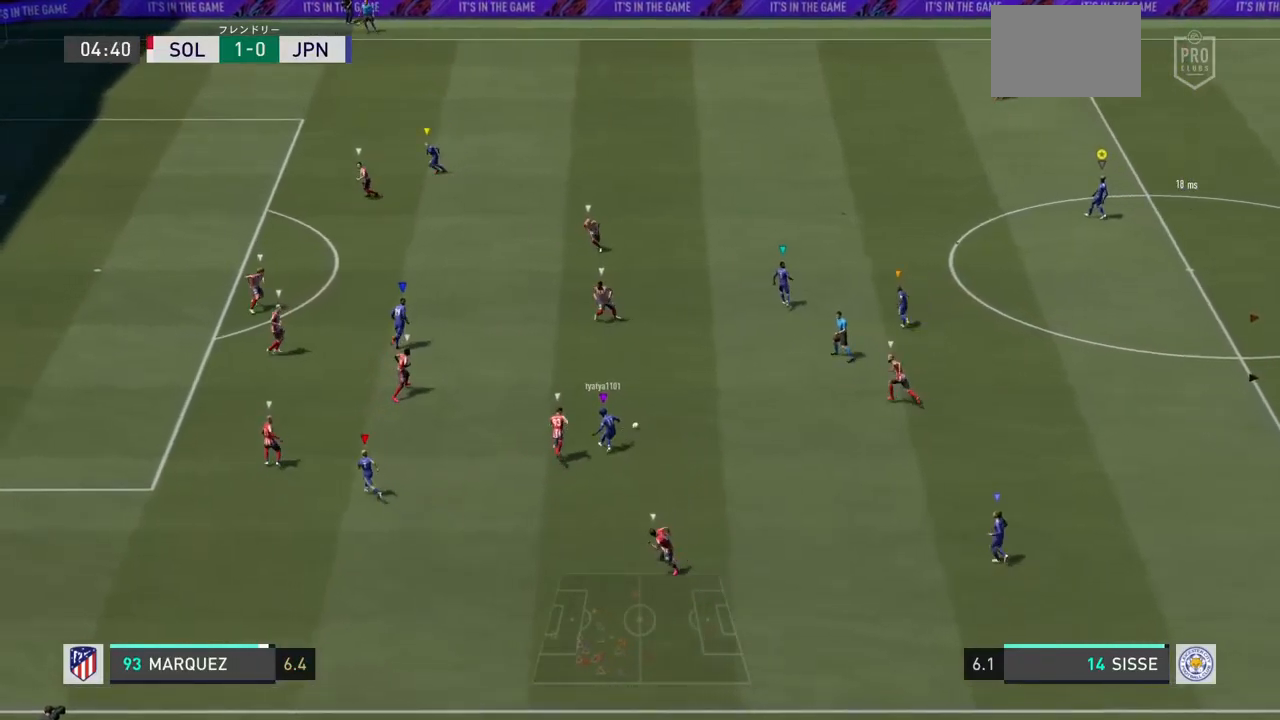
{"buttons": ["L1"], "left_stick": "center", "right_stick": "center", "events": [[133, "L1", "down"]]}
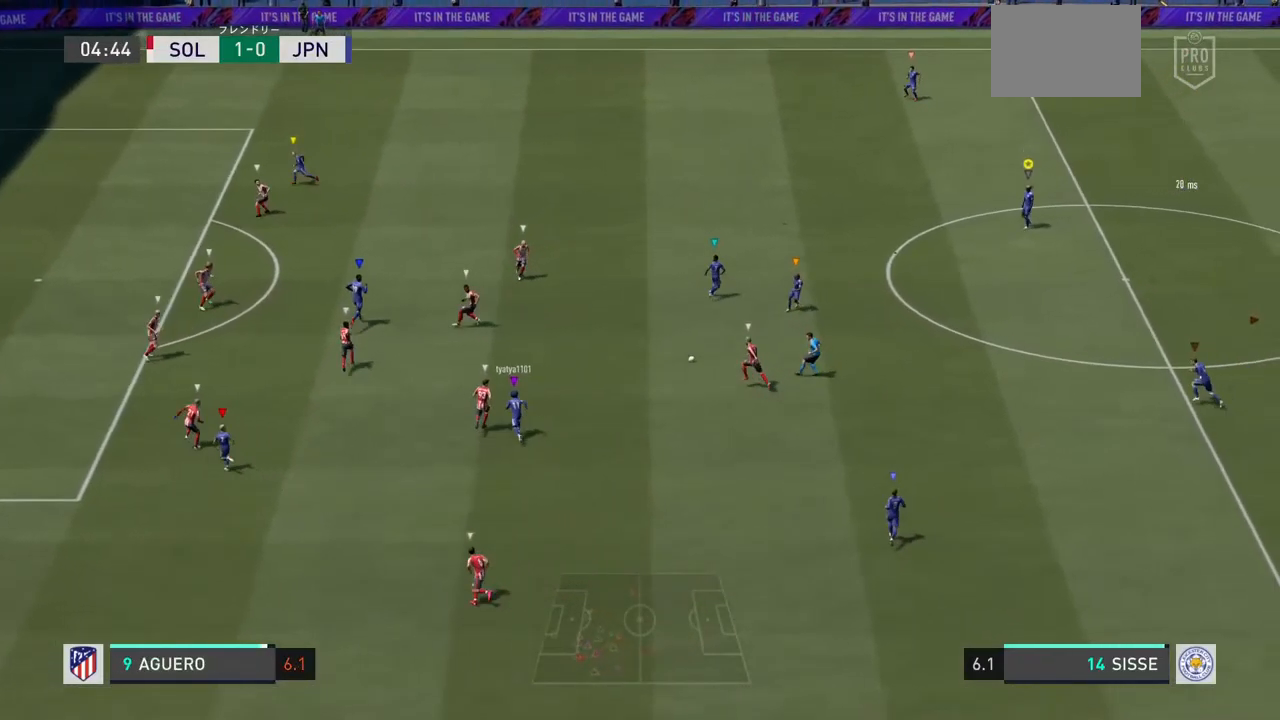
{"buttons": [], "left_stick": "center", "right_stick": "center", "events": [[133, "L1", "up"]]}
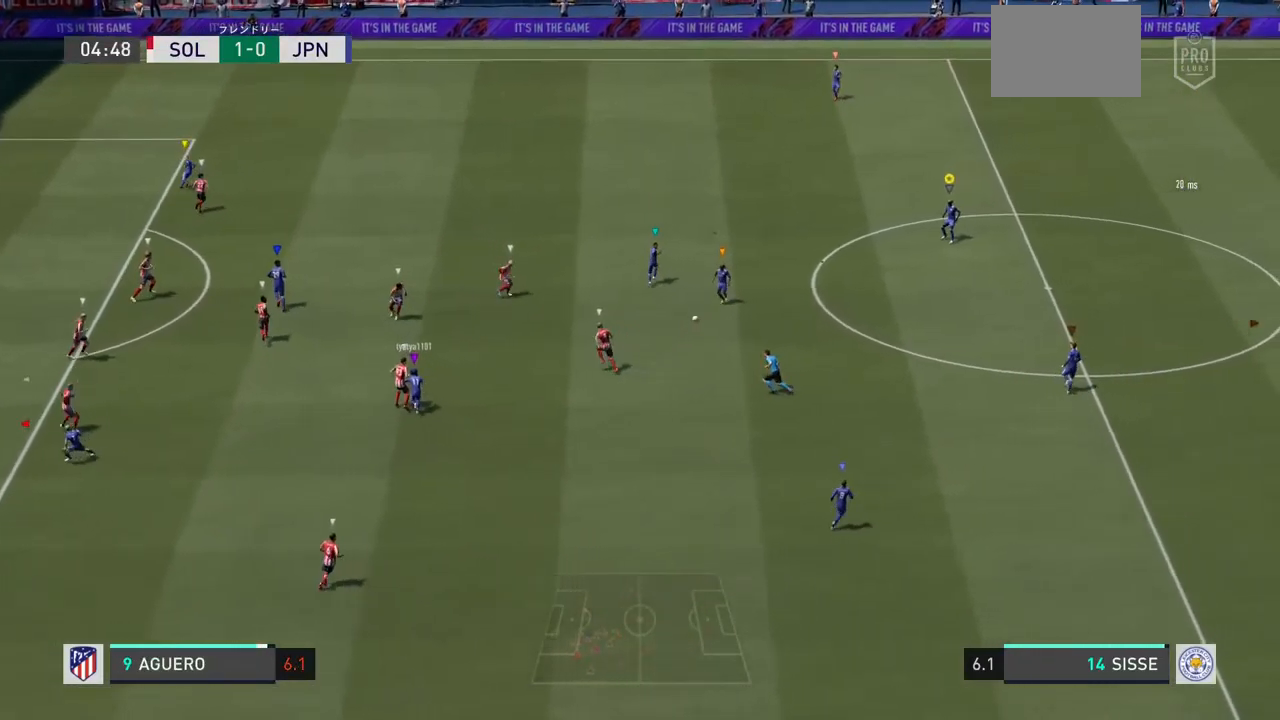
{"buttons": [], "left_stick": "up-right", "right_stick": "center", "events": [[67, "left_stick", "up-right"]]}
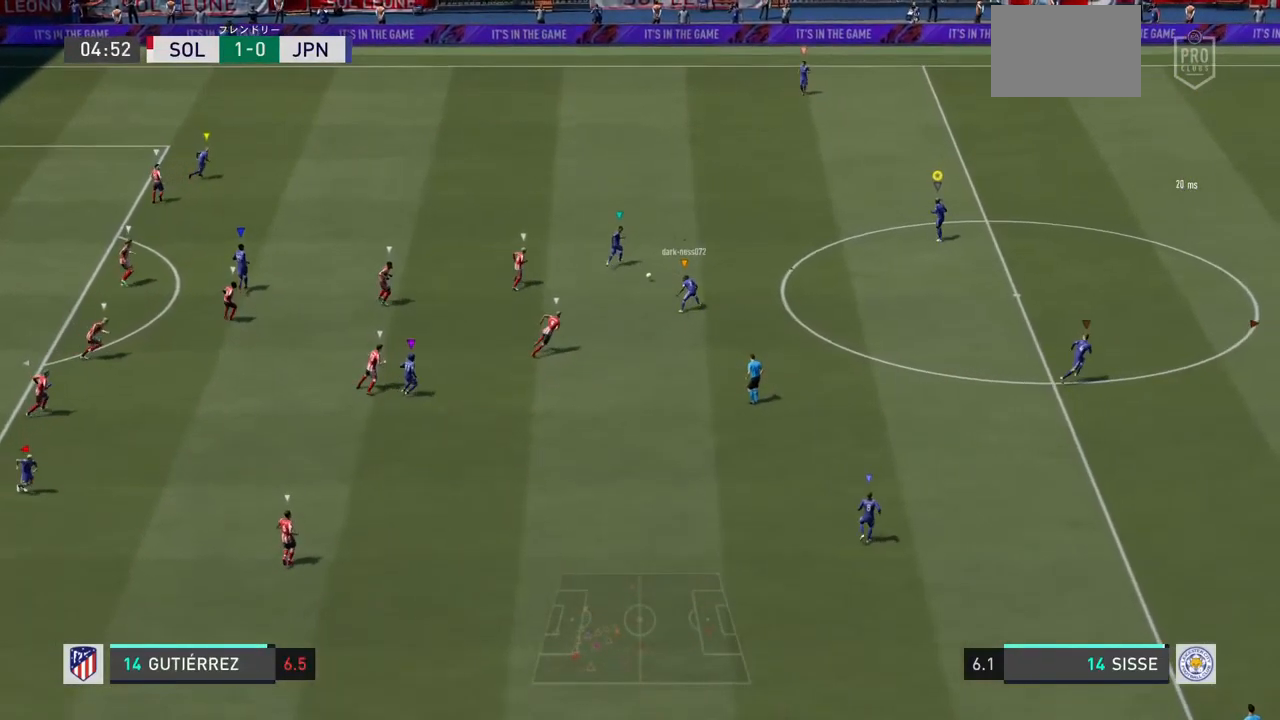
{"buttons": [], "left_stick": "up", "right_stick": "center", "events": [[100, "left_stick", "up"]]}
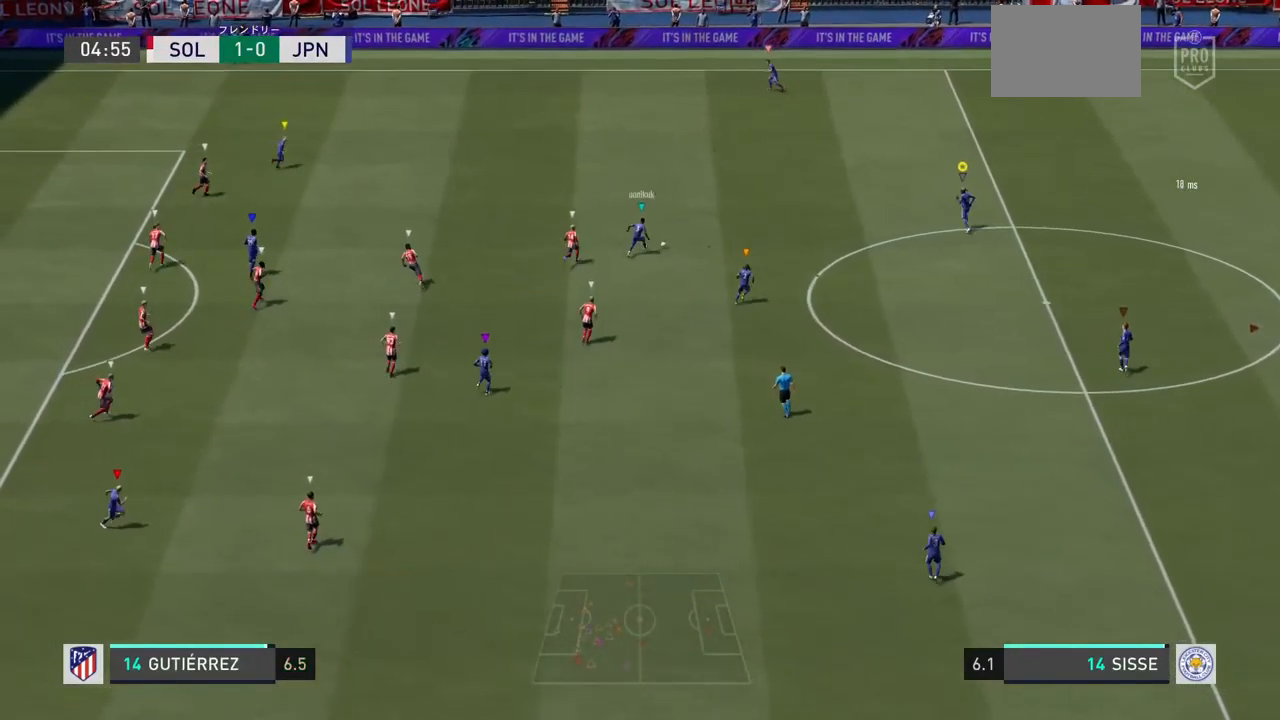
{"buttons": [], "left_stick": "up", "right_stick": "center", "events": []}
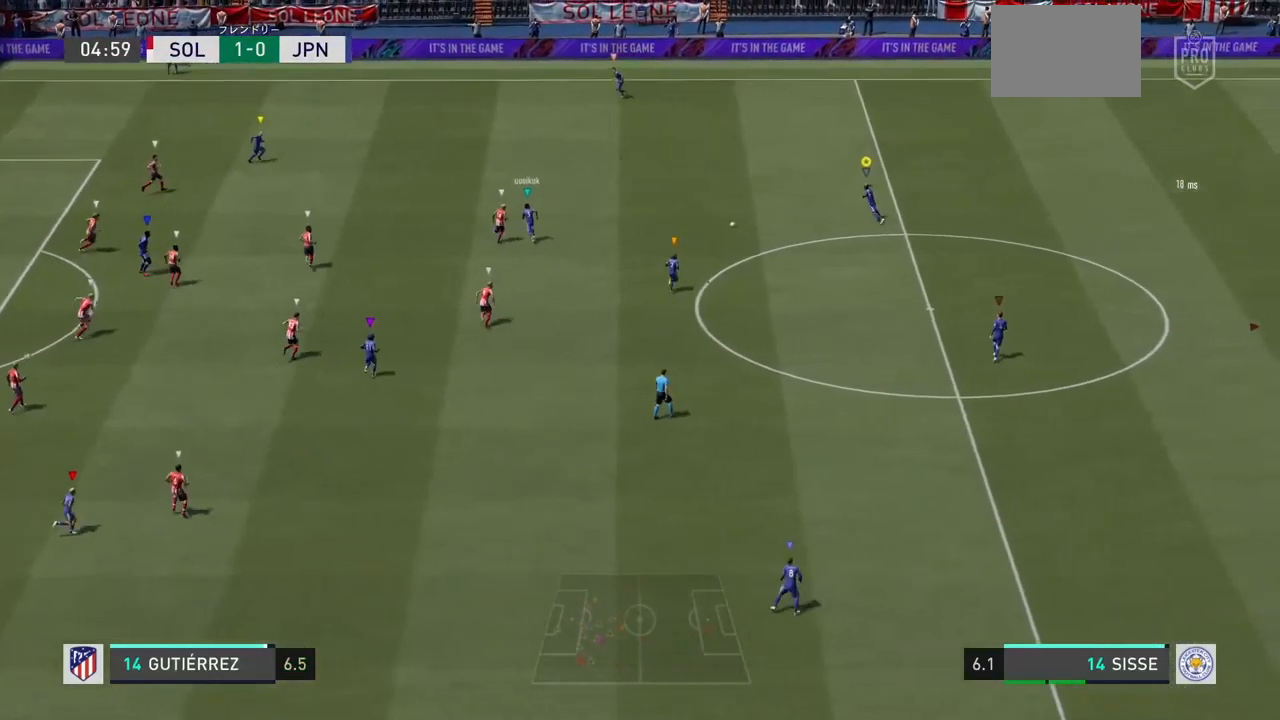
{"buttons": ["TRIANGLE"], "left_stick": "up-left", "right_stick": "center", "events": [[233, "left_stick", "up-left"], [500, "TRIANGLE", "down"]]}
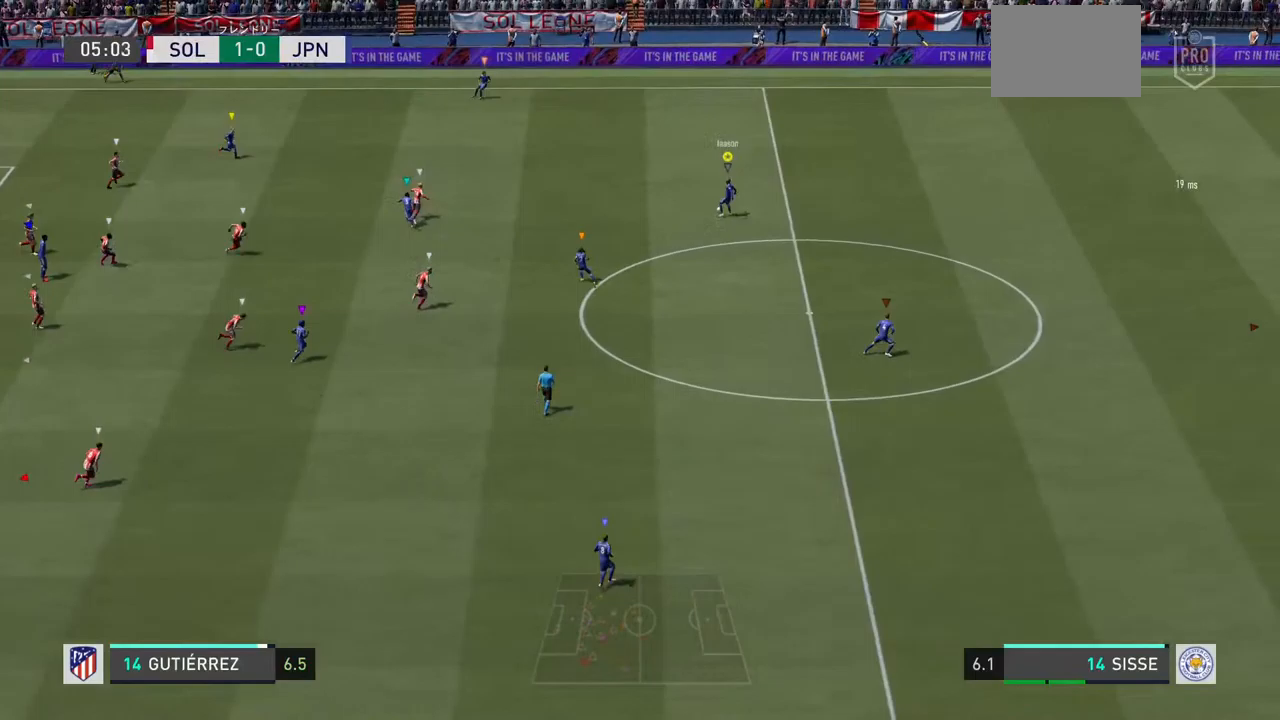
{"buttons": [], "left_stick": "up-left", "right_stick": "center", "events": [[200, "TRIANGLE", "up"]]}
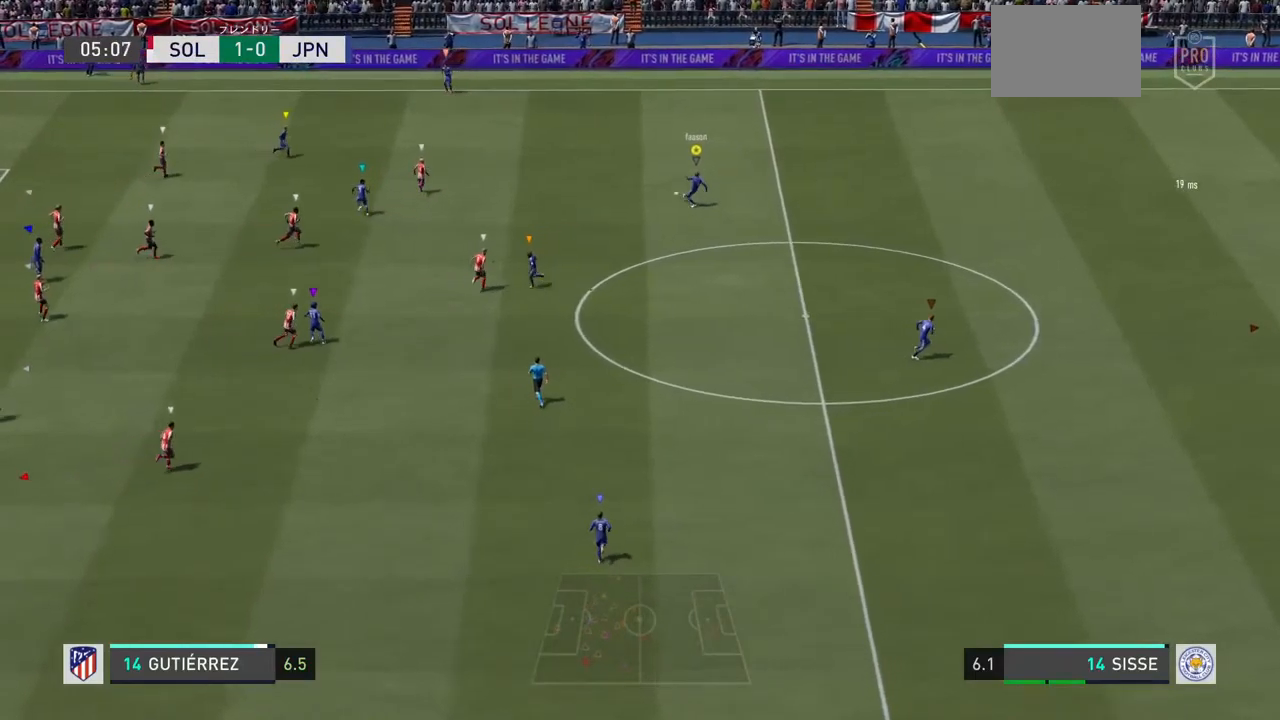
{"buttons": [], "left_stick": "center", "right_stick": "center", "events": [[267, "left_stick", "center"]]}
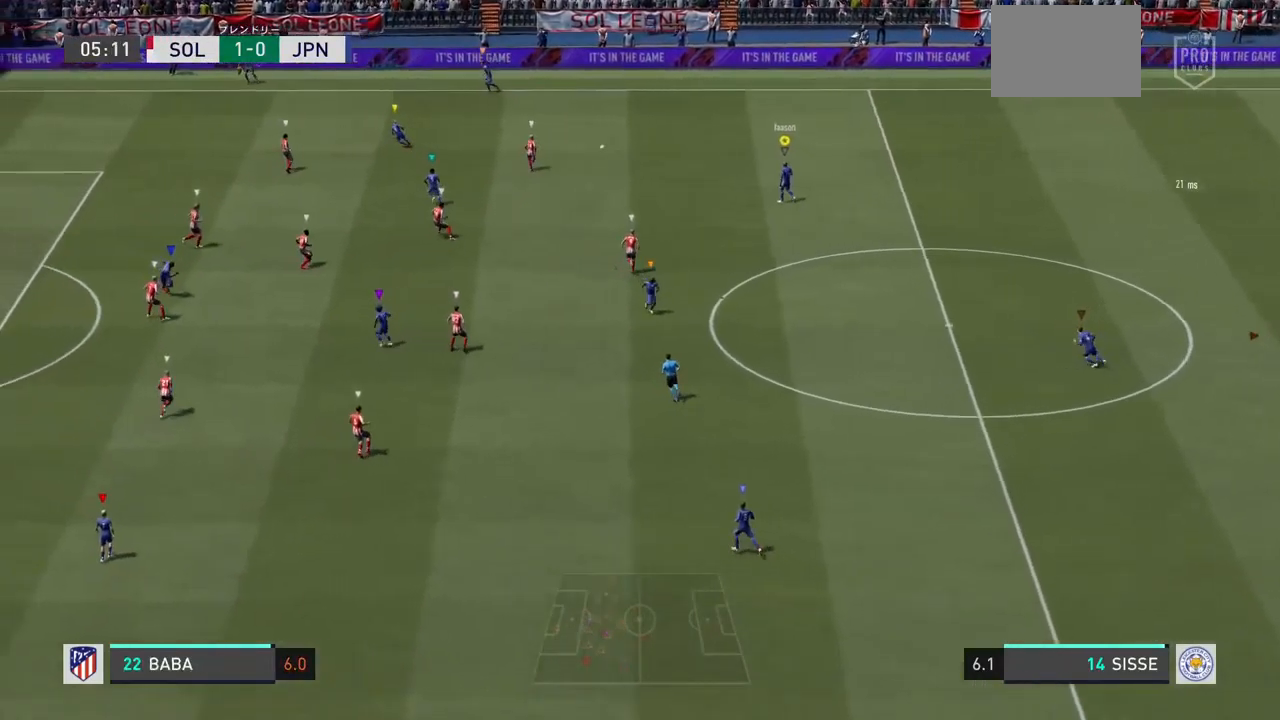
{"buttons": [], "left_stick": "center", "right_stick": "center", "events": []}
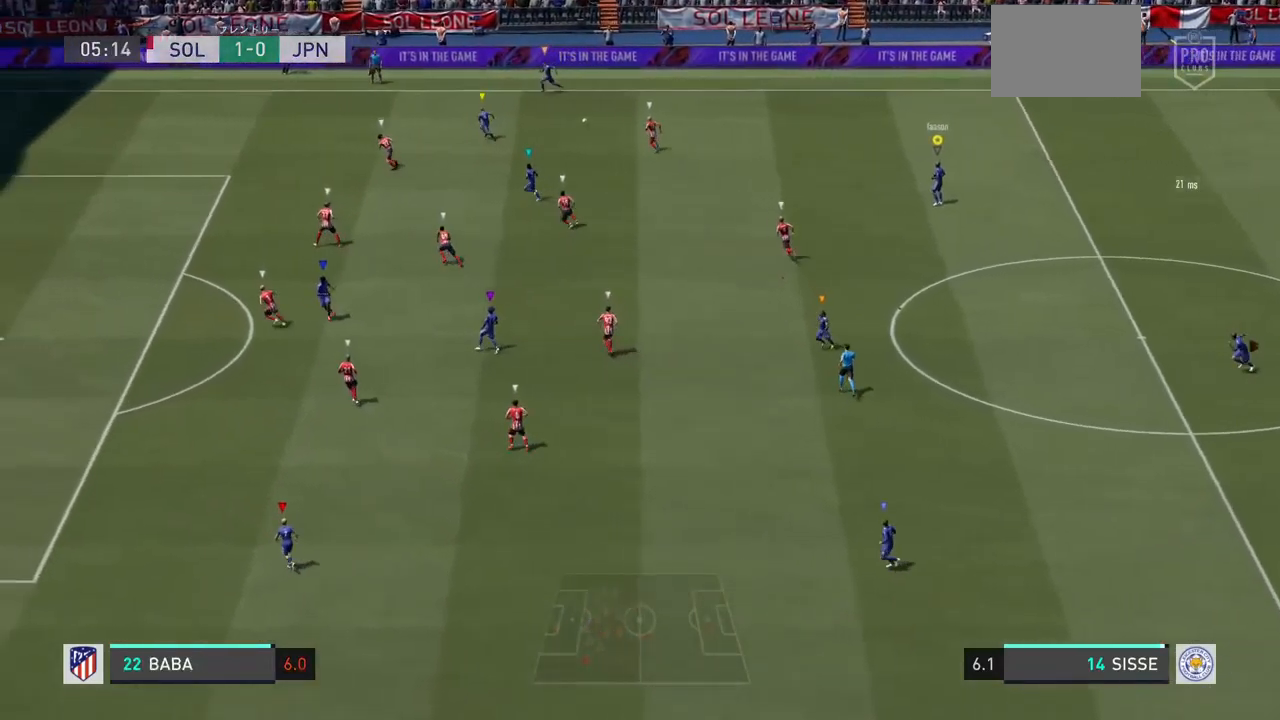
{"buttons": [], "left_stick": "center", "right_stick": "up-left", "events": [[467, "right_stick", "up-left"]]}
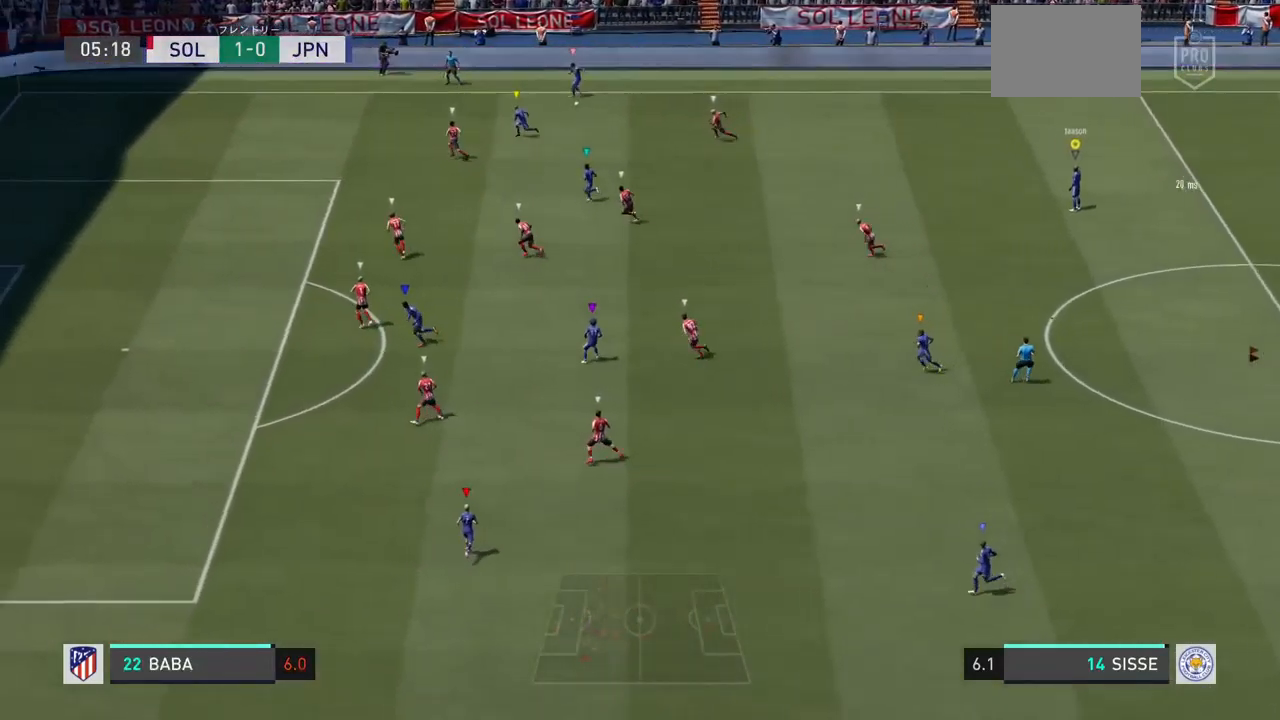
{"buttons": [], "left_stick": "left", "right_stick": "up-left", "events": [[67, "left_stick", "left"]]}
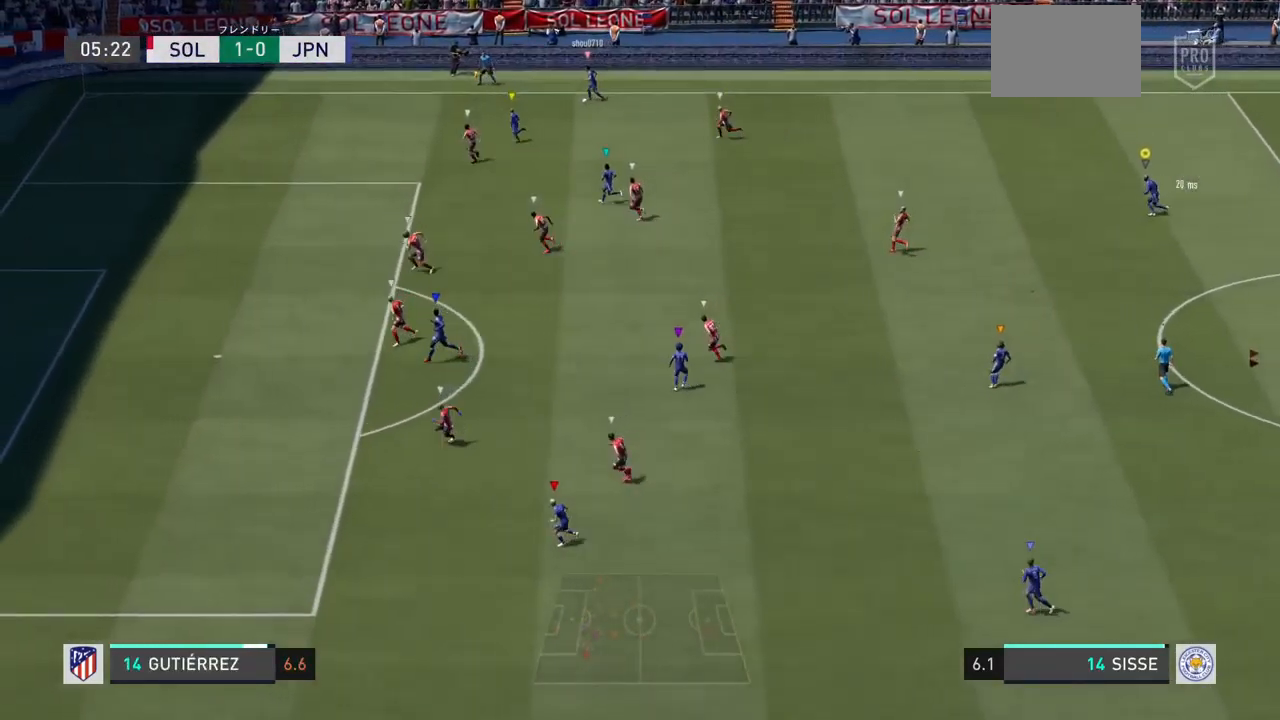
{"buttons": [], "left_stick": "center", "right_stick": "center", "events": [[133, "left_stick", "center"], [167, "right_stick", "up"], [433, "right_stick", "center"]]}
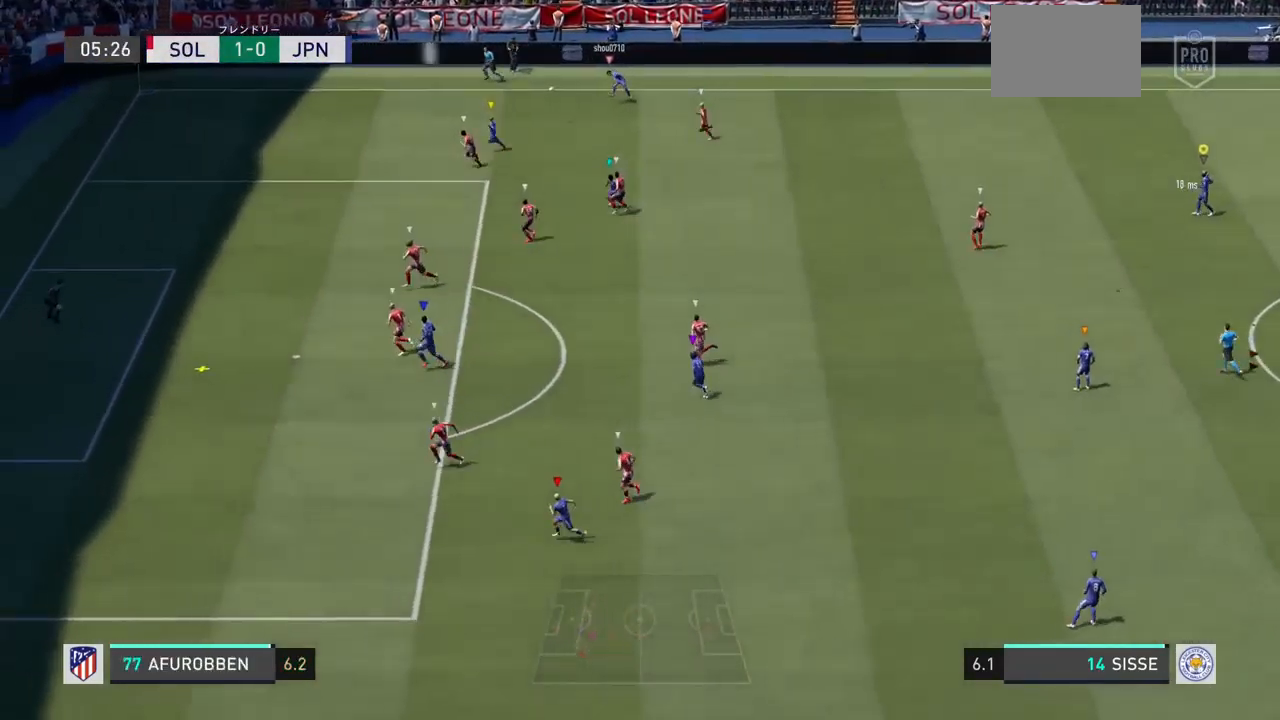
{"buttons": [], "left_stick": "center", "right_stick": "center", "events": []}
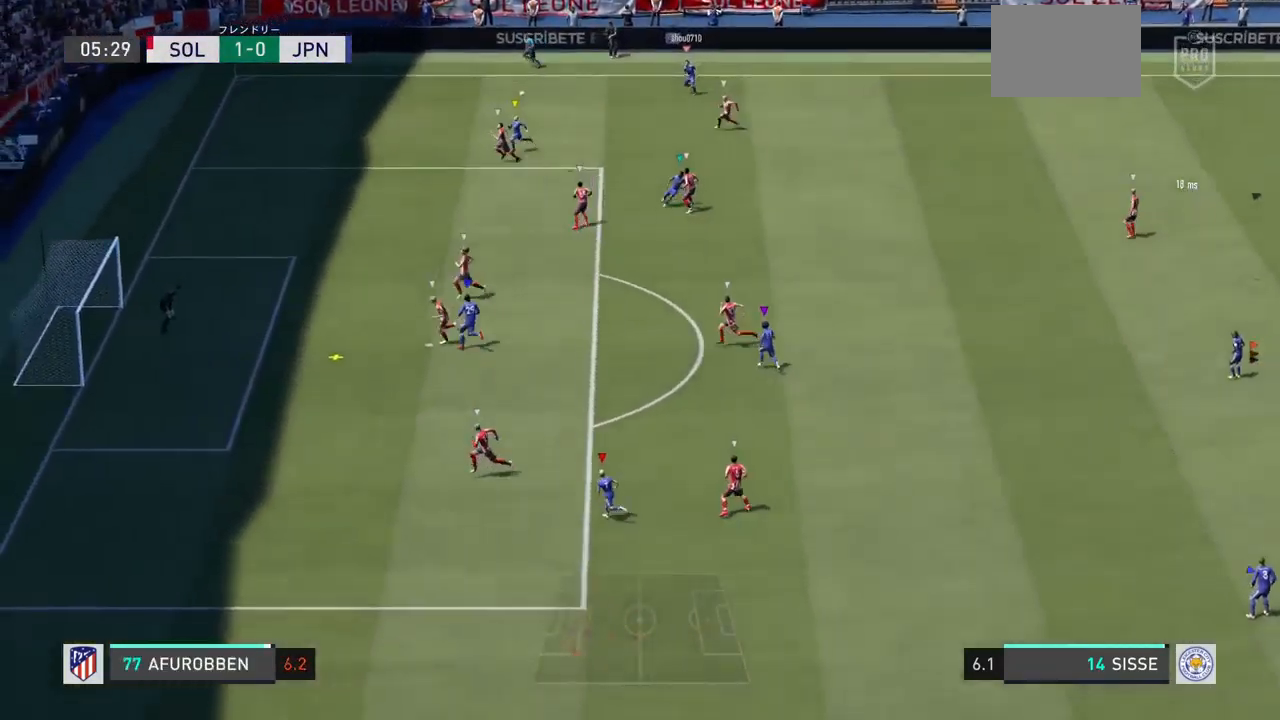
{"buttons": [], "left_stick": "center", "right_stick": "center", "events": []}
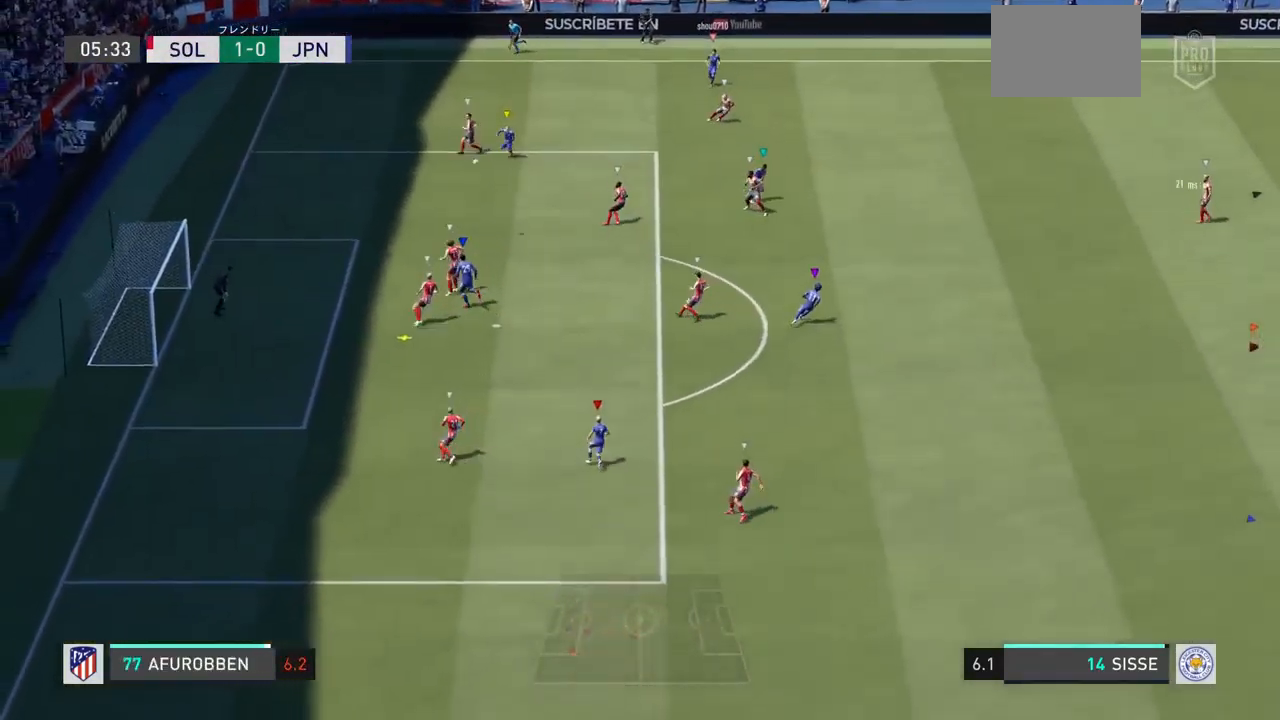
{"buttons": ["L1"], "left_stick": "center", "right_stick": "center", "events": [[200, "L1", "down"]]}
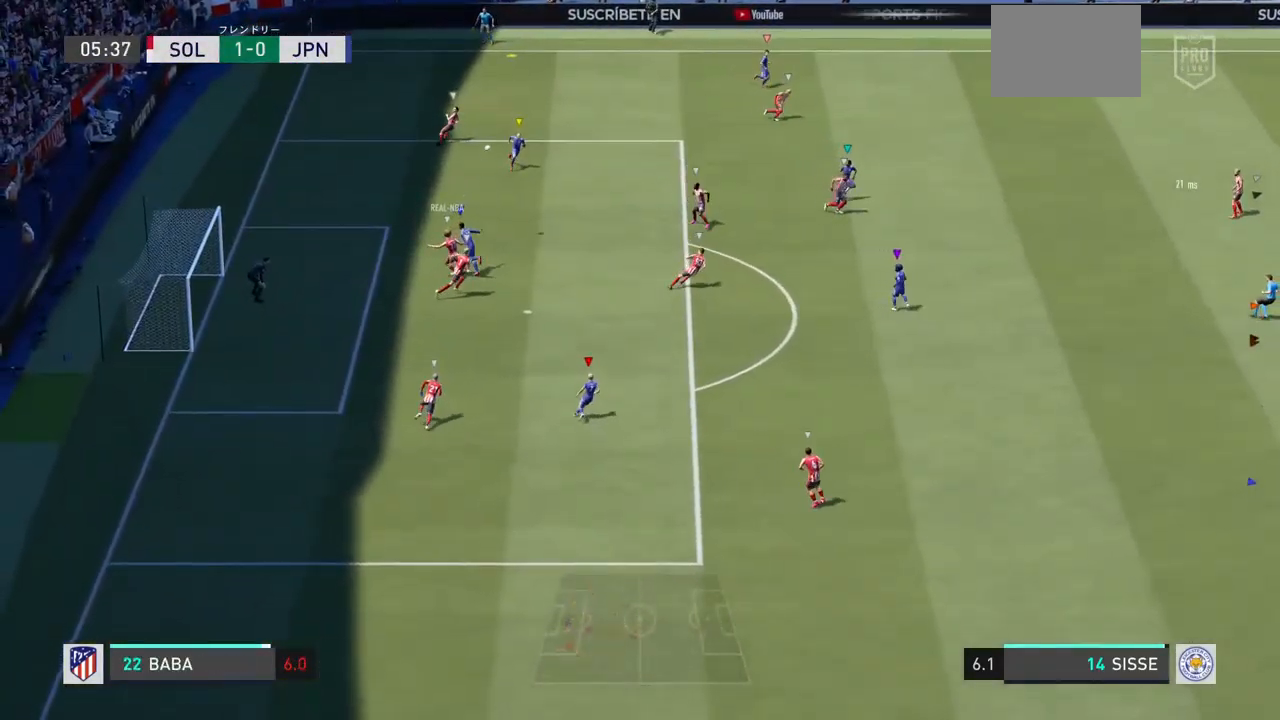
{"buttons": ["L1"], "left_stick": "center", "right_stick": "center", "events": []}
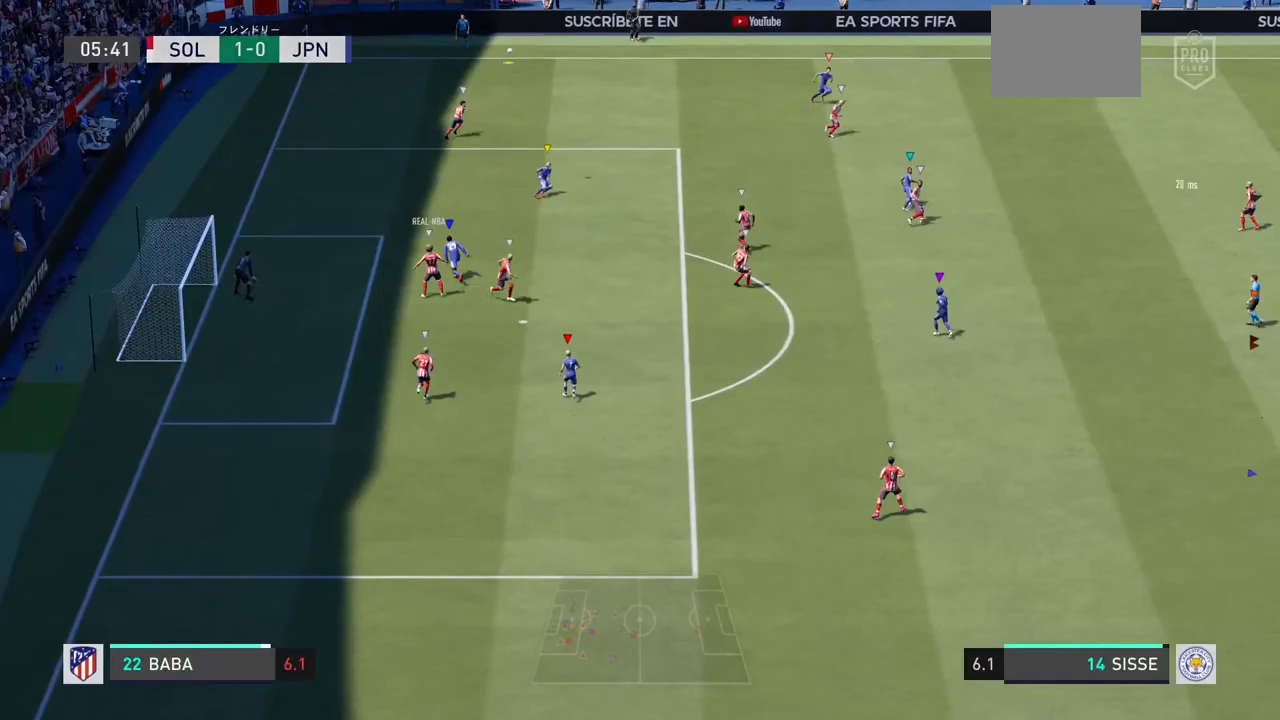
{"buttons": [], "left_stick": "up-right", "right_stick": "center", "events": [[300, "L1", "up"], [367, "left_stick", "up-right"]]}
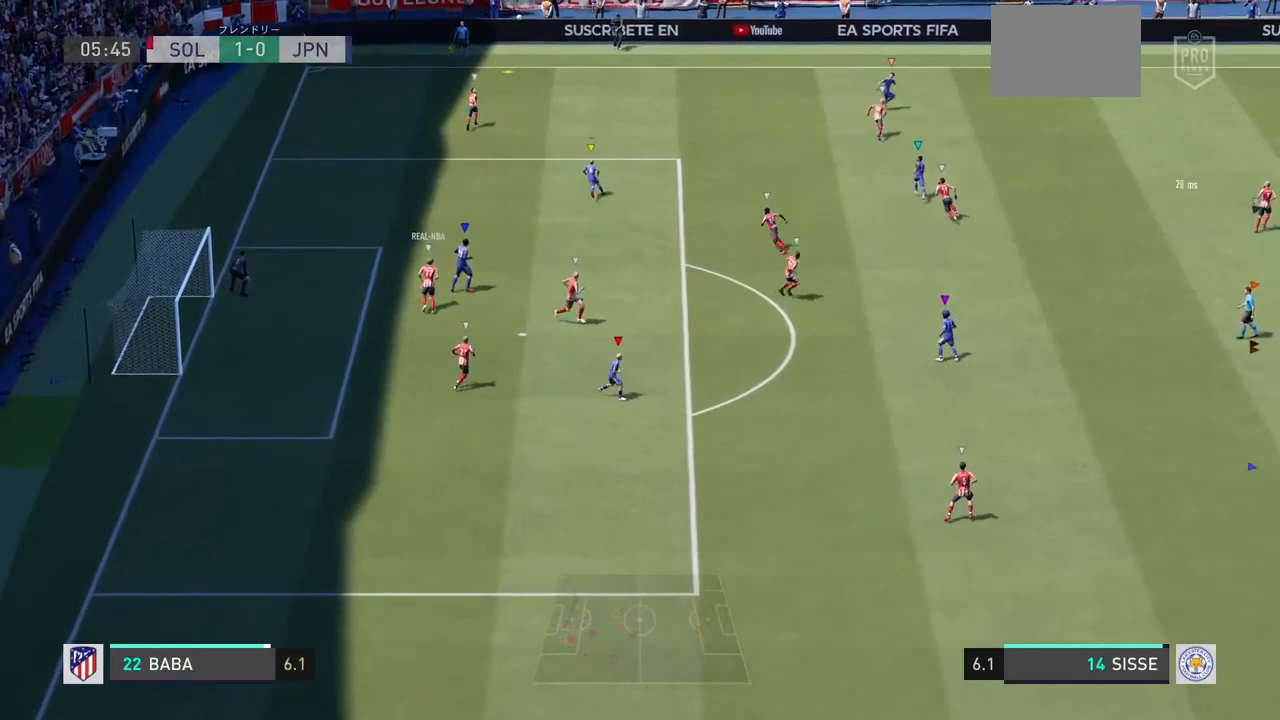
{"buttons": ["L2"], "left_stick": "up", "right_stick": "center", "events": [[100, "L2", "down"], [267, "left_stick", "up"]]}
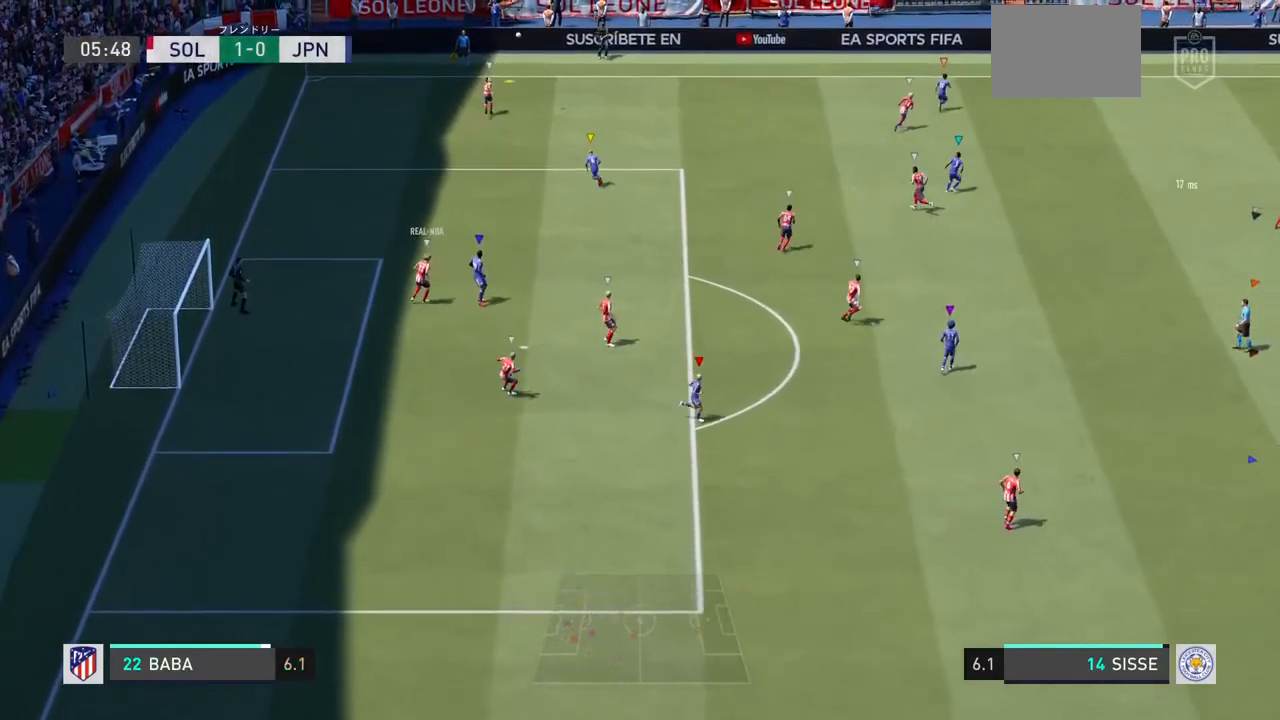
{"buttons": ["L2"], "left_stick": "center", "right_stick": "center", "events": [[167, "left_stick", "up-right"], [500, "left_stick", "center"]]}
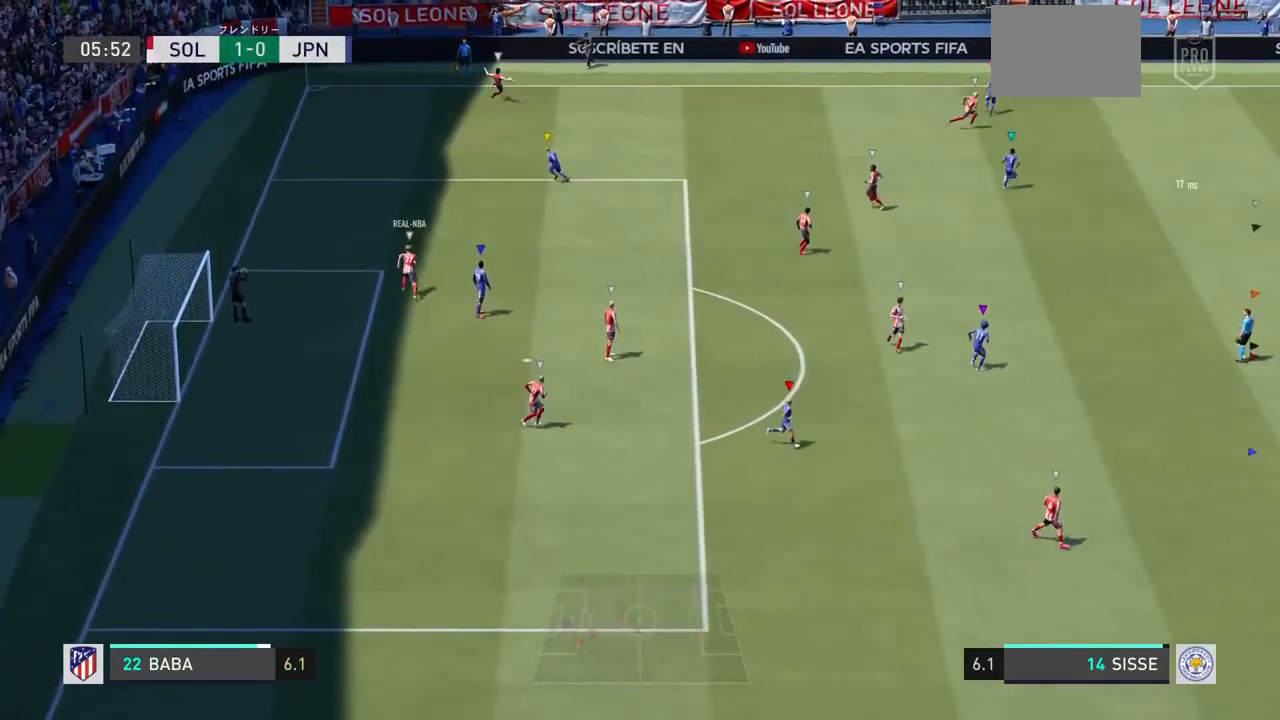
{"buttons": [], "left_stick": "center", "right_stick": "center", "events": [[33, "L2", "up"]]}
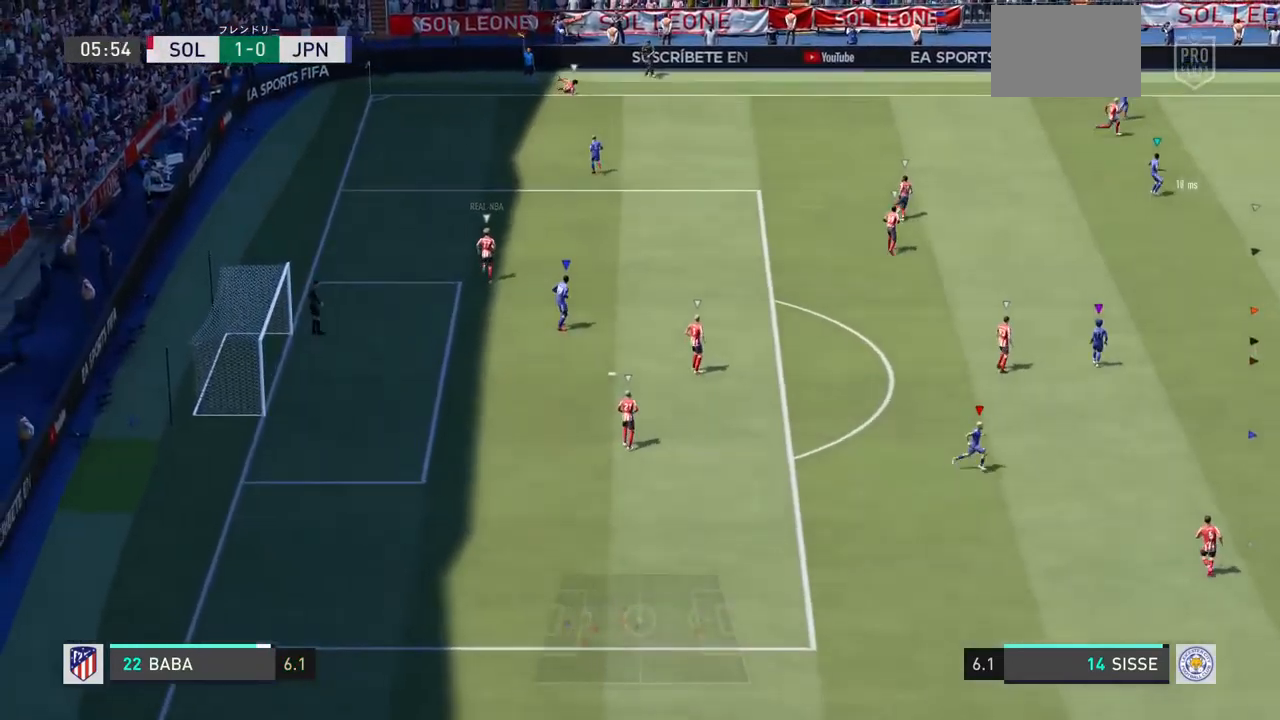
{"buttons": [], "left_stick": "center", "right_stick": "center"}
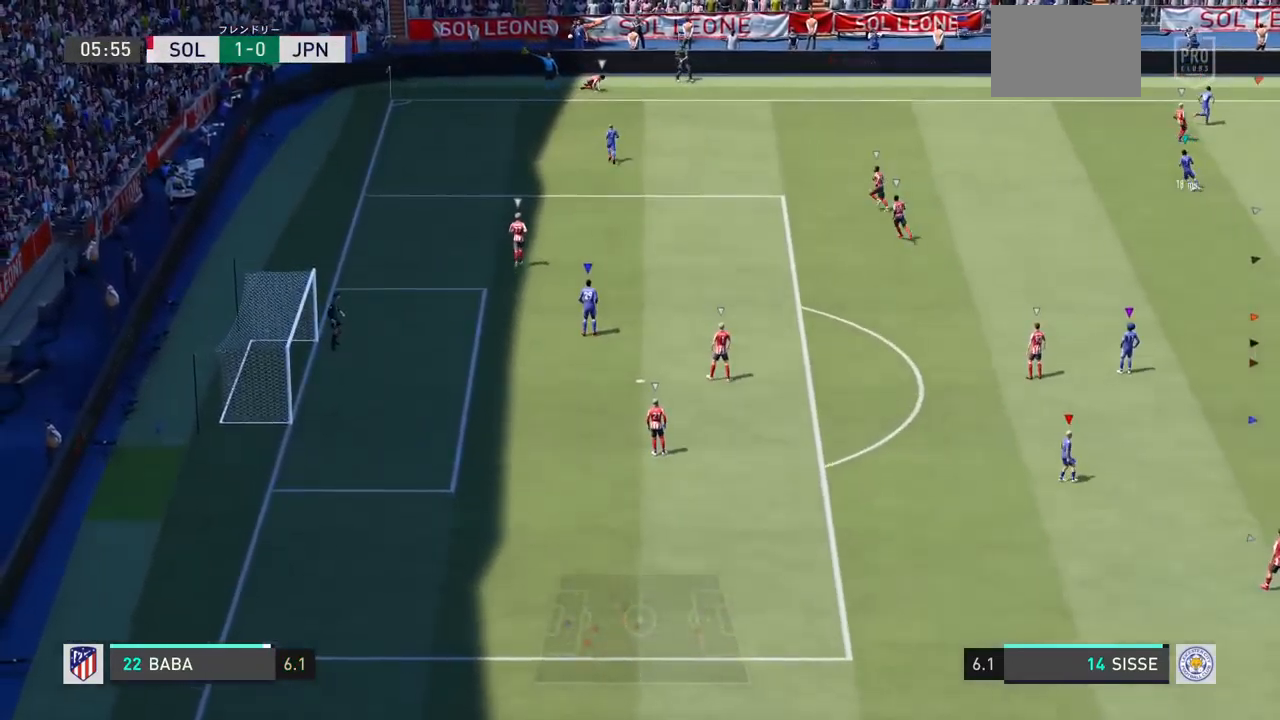
{"buttons": [], "left_stick": "center", "right_stick": "center", "events": []}
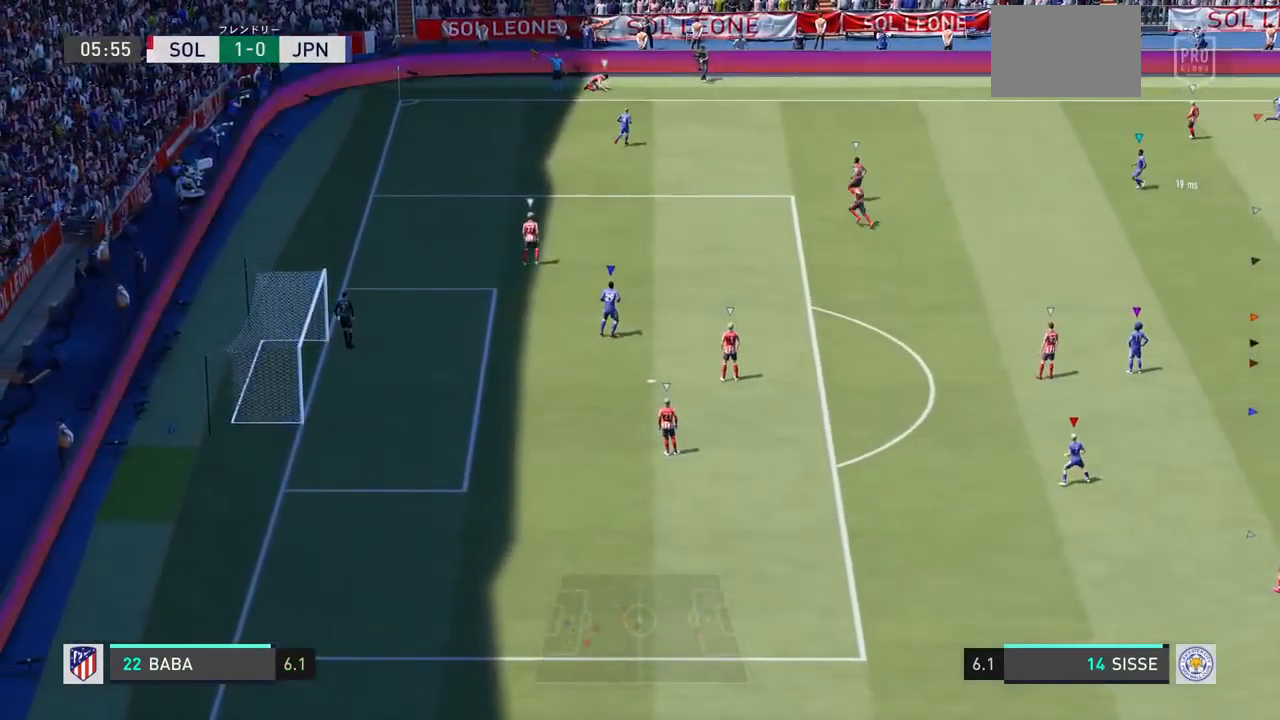
{"buttons": [], "left_stick": "center", "right_stick": "center", "events": []}
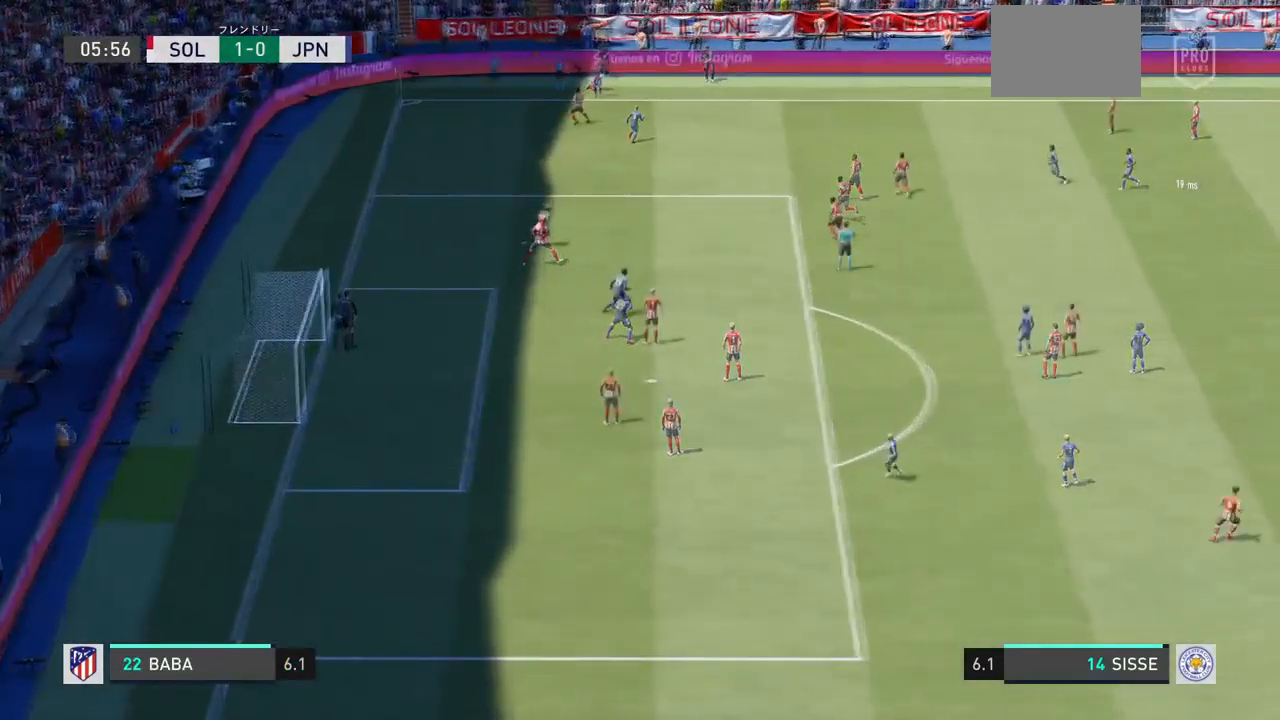
{"buttons": [], "left_stick": "center", "right_stick": "center", "events": []}
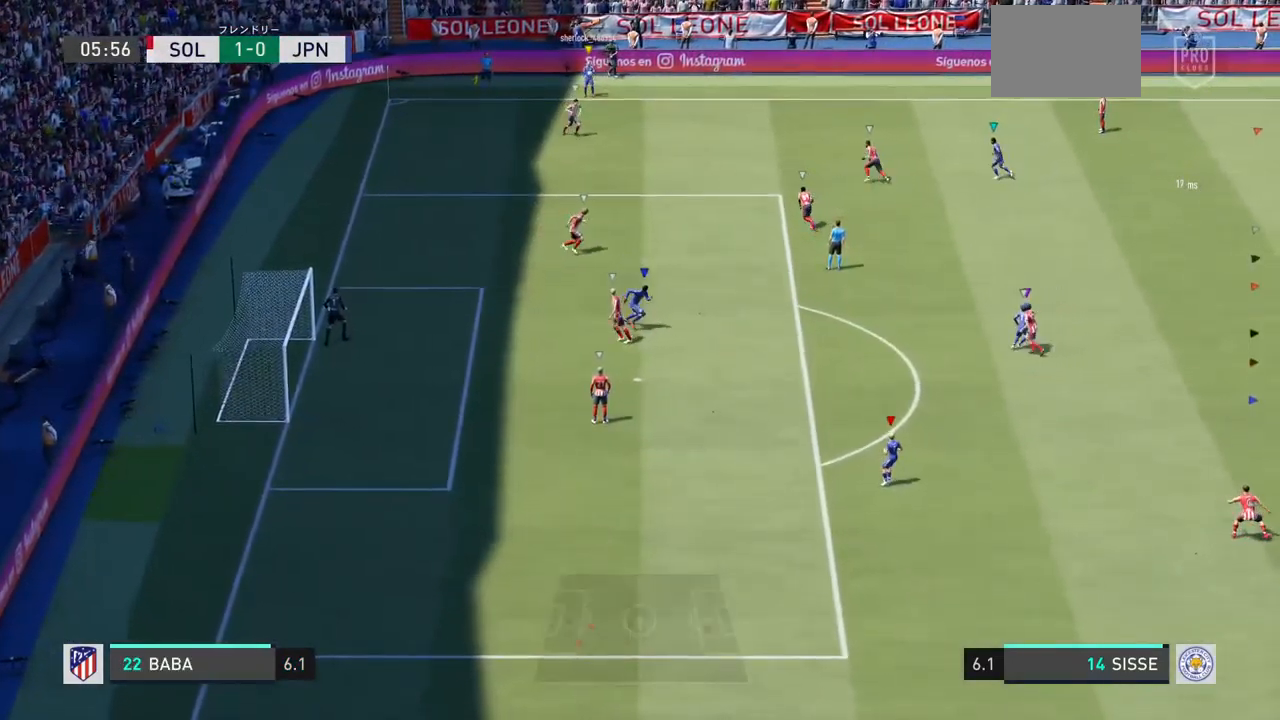
{"buttons": [], "left_stick": "center", "right_stick": "center", "events": []}
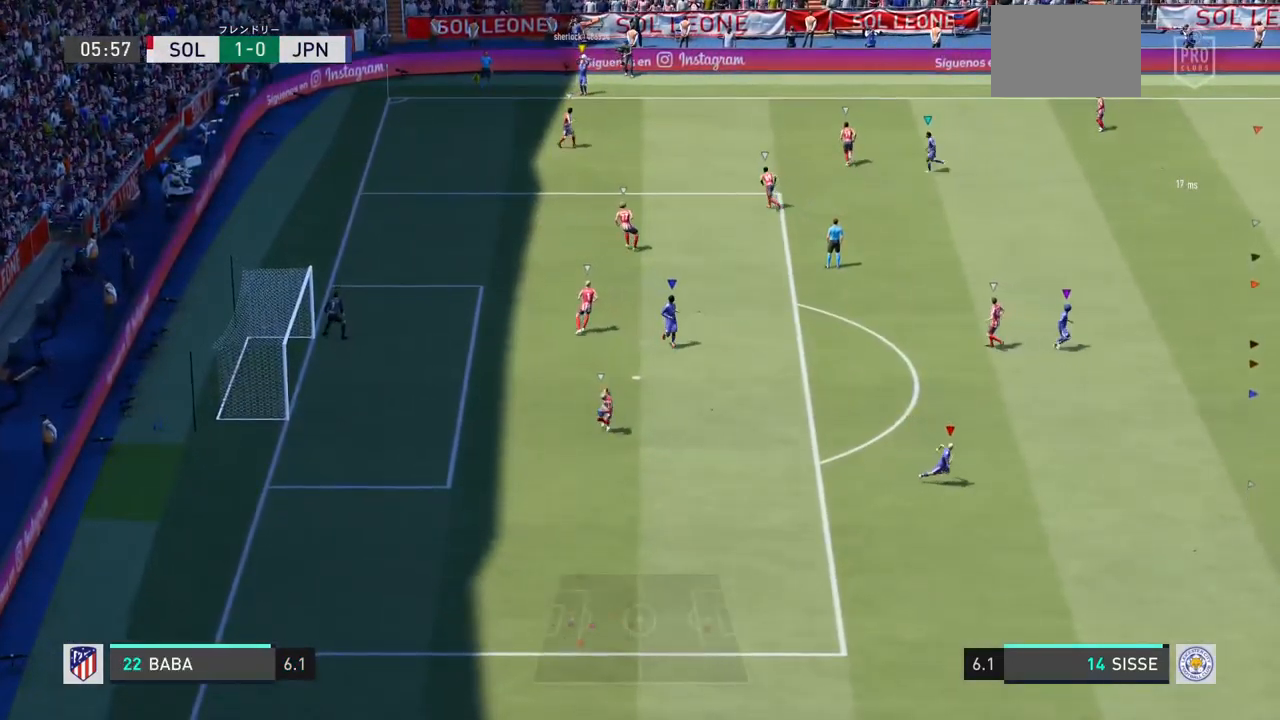
{"buttons": [], "left_stick": "center", "right_stick": "center", "events": []}
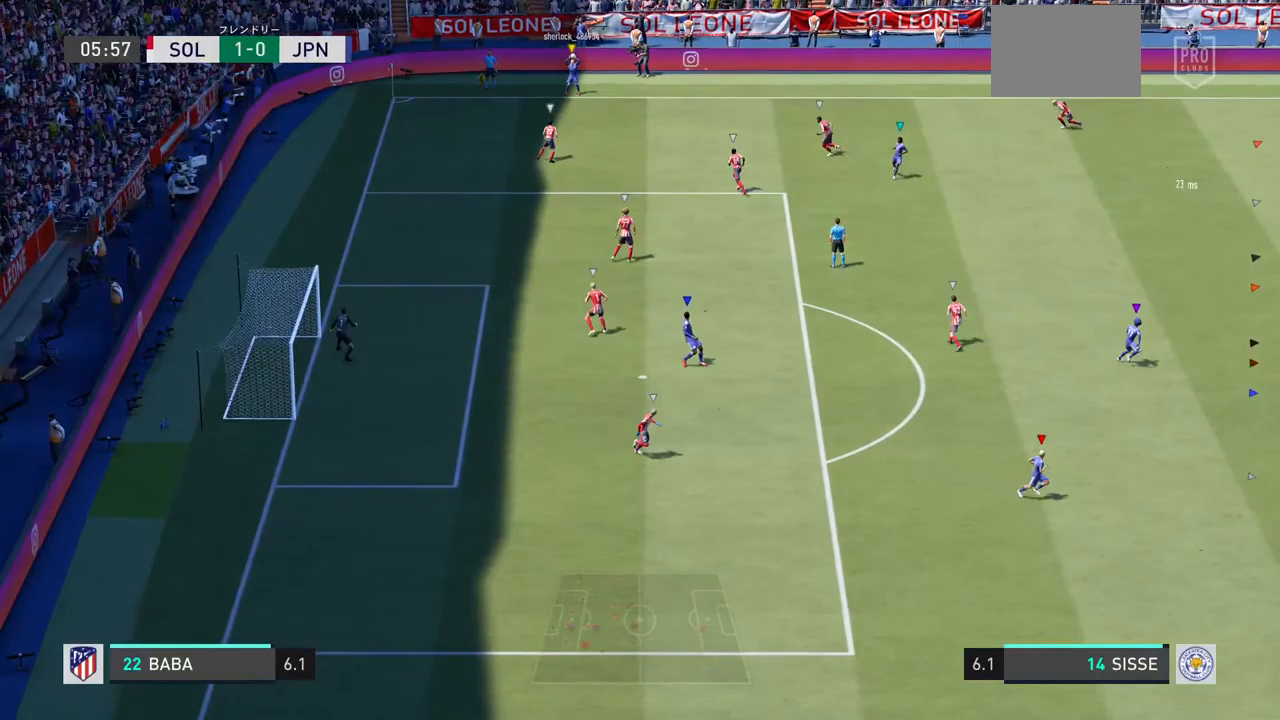
{"buttons": [], "left_stick": "center", "right_stick": "center", "events": []}